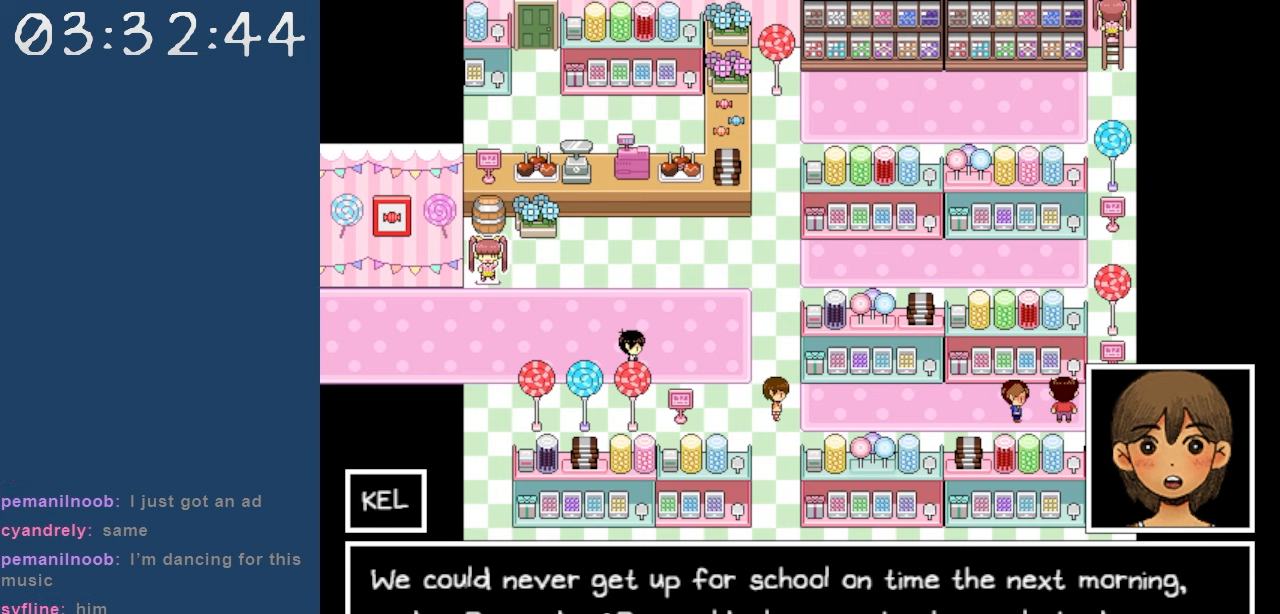
Gameplay with keyboard; each line is a JSON object with the keys held at the frame after it. "events" lists presses ("down") and releases ("up") of "c", "down", "left", "right", "shift", "space", "up", "x" and "z" between this image and that frame as [ms after this image, input, new state], when the widget could be followed in between. No other keys are recorded. Mouse input is not recorded.
{"keys": [], "events": [[83, "z", "down"], [267, "z", "up"]]}
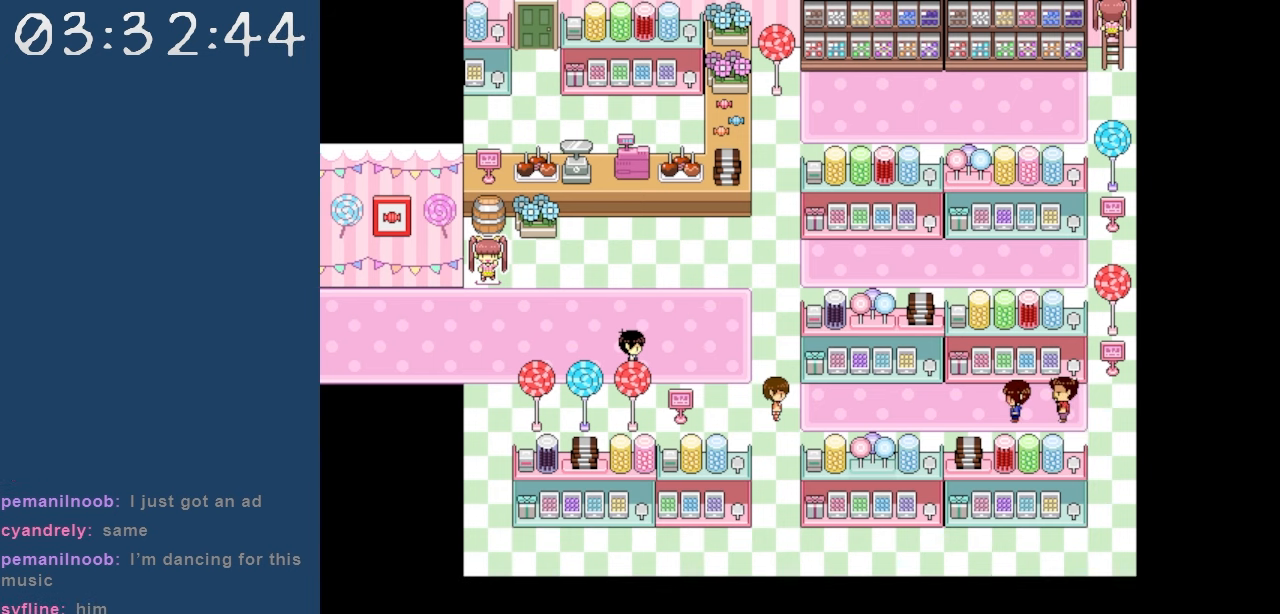
{"keys": [], "events": []}
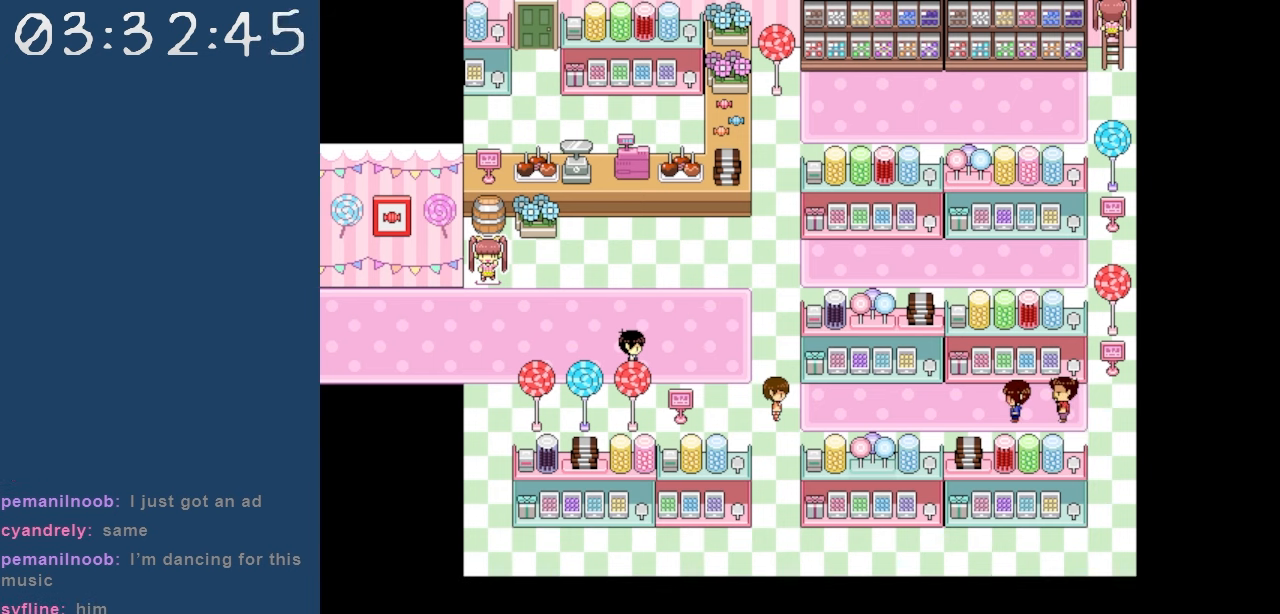
{"keys": [], "events": []}
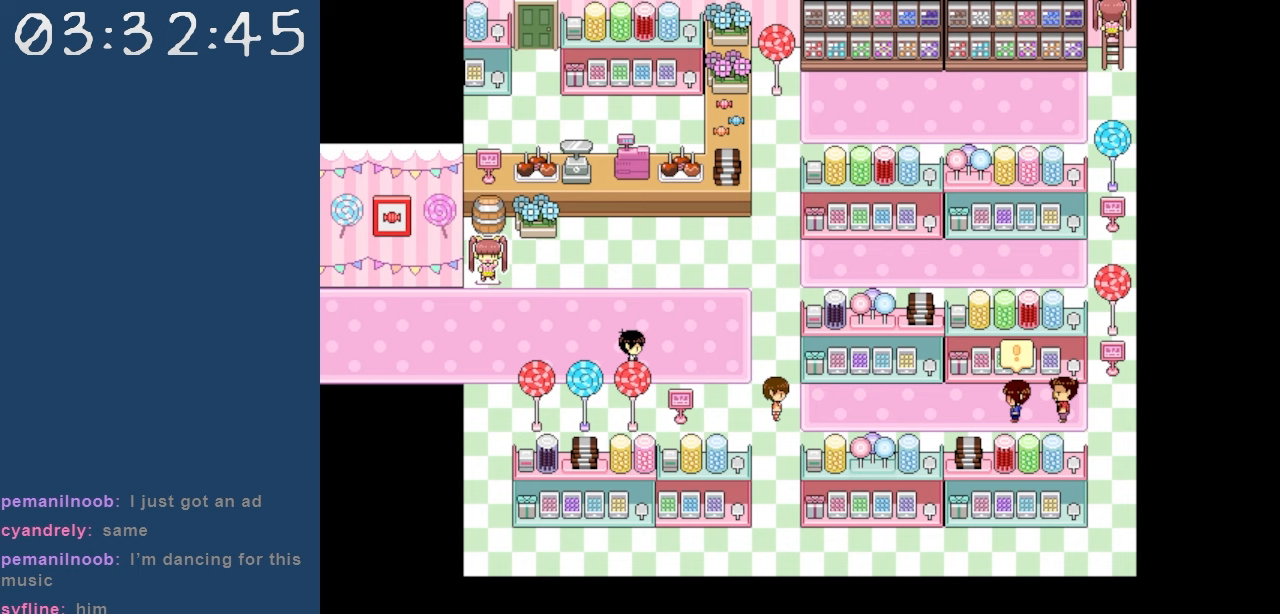
{"keys": [], "events": []}
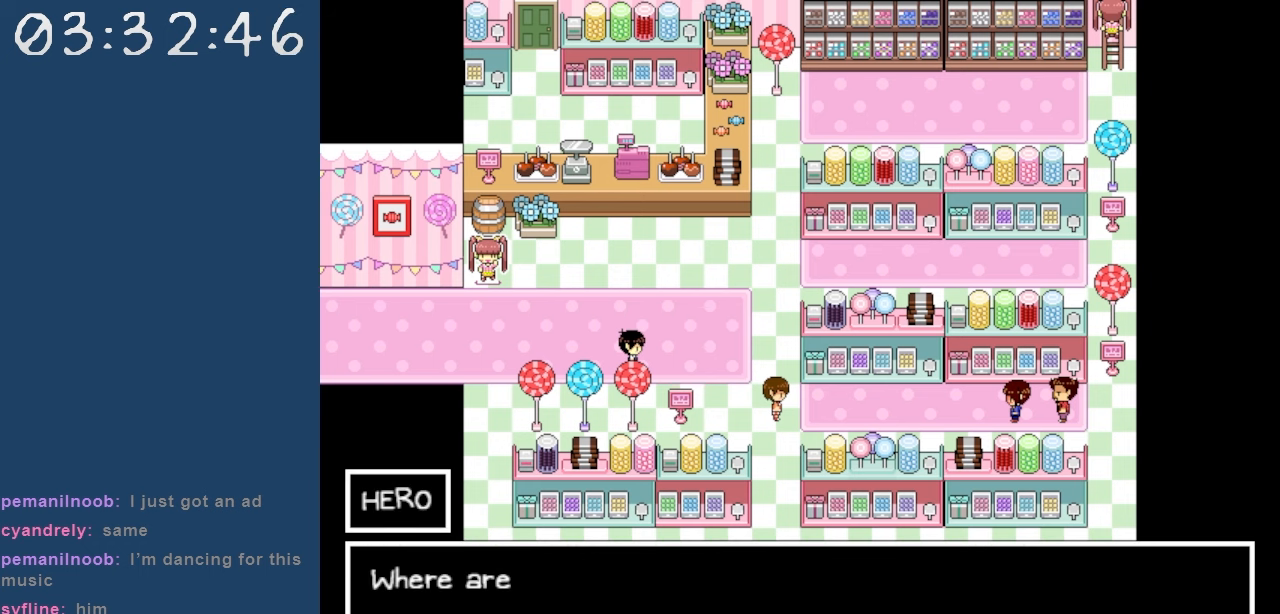
{"keys": [], "events": []}
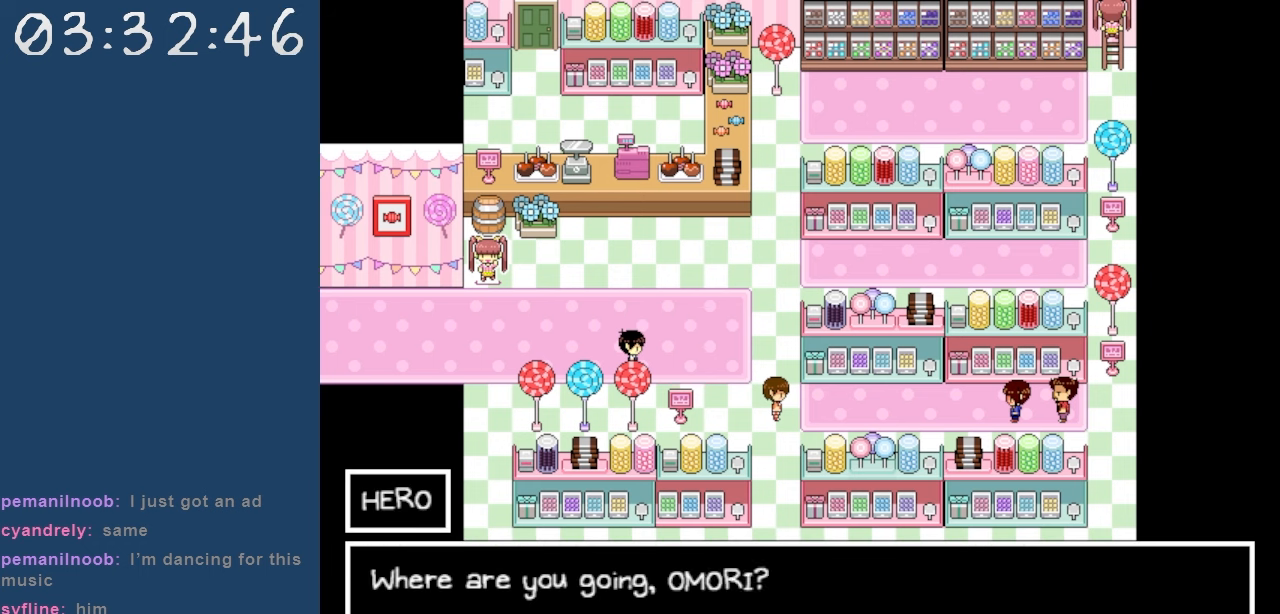
{"keys": [], "events": []}
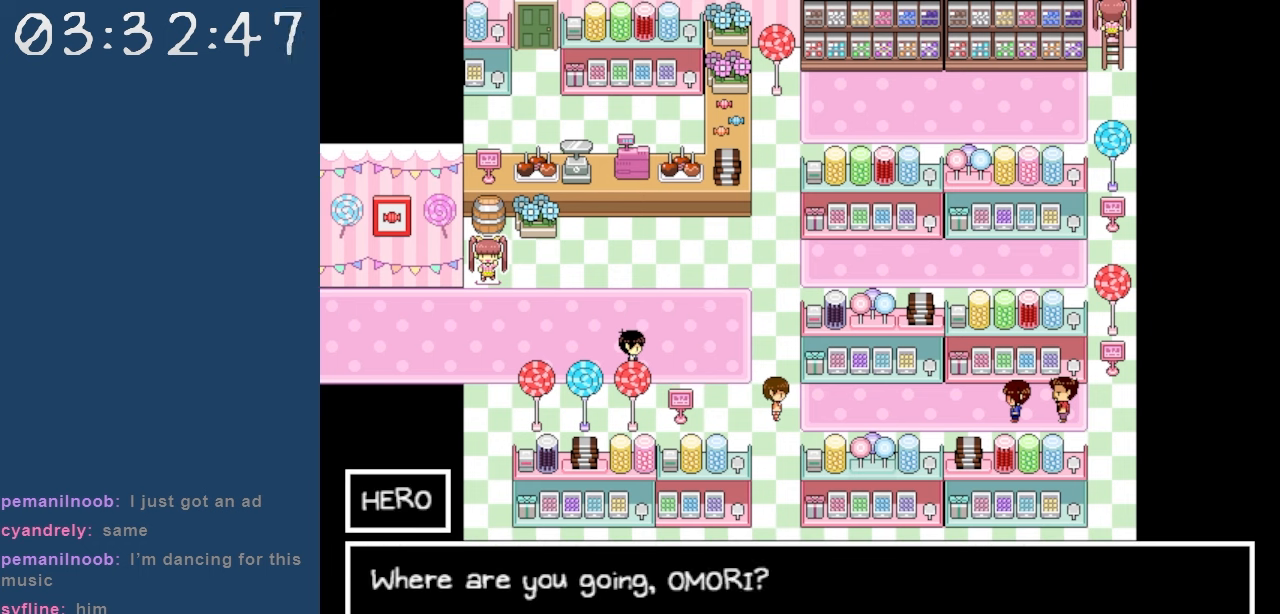
{"keys": ["z"], "events": [[500, "z", "down"]]}
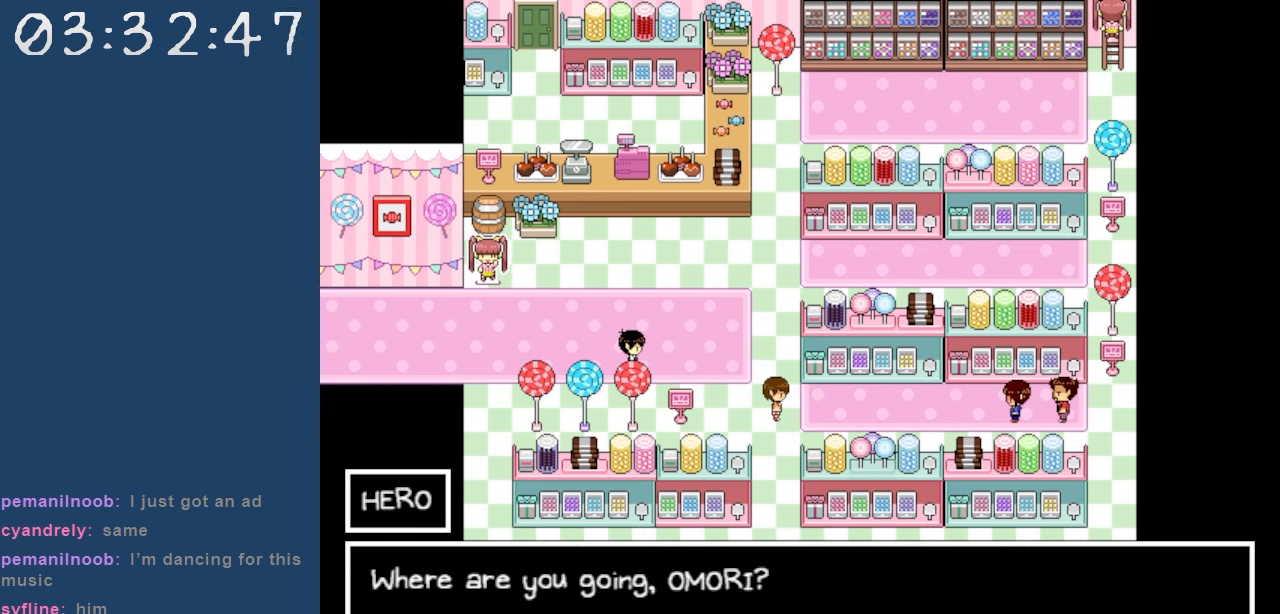
{"keys": [], "events": [[83, "z", "up"]]}
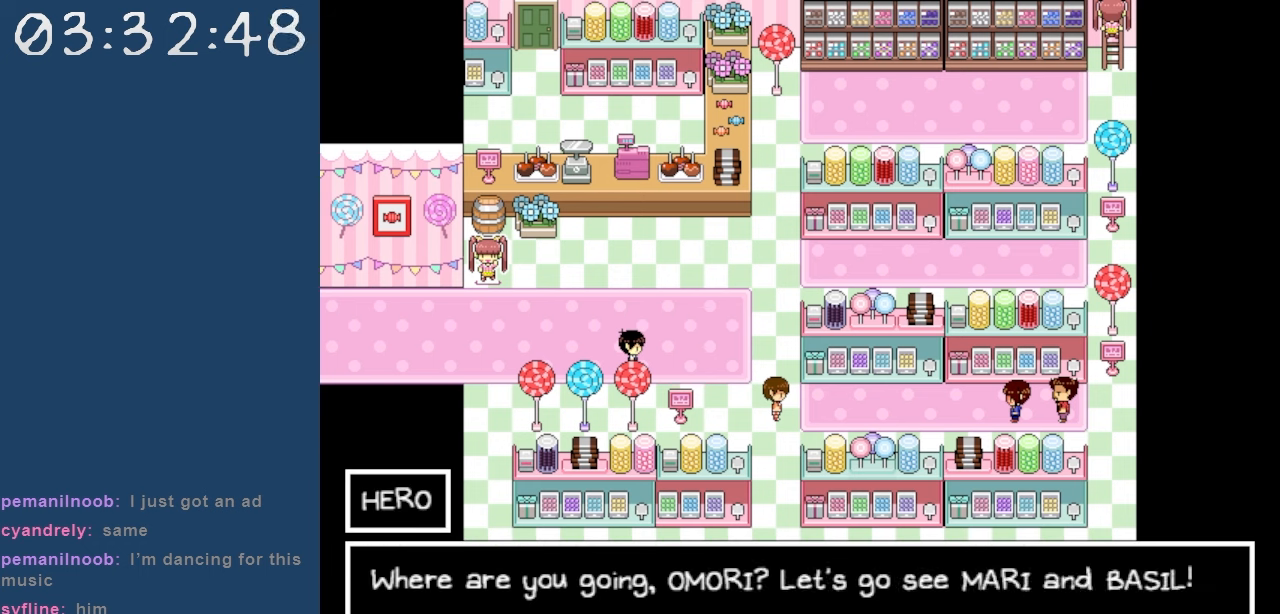
{"keys": [], "events": []}
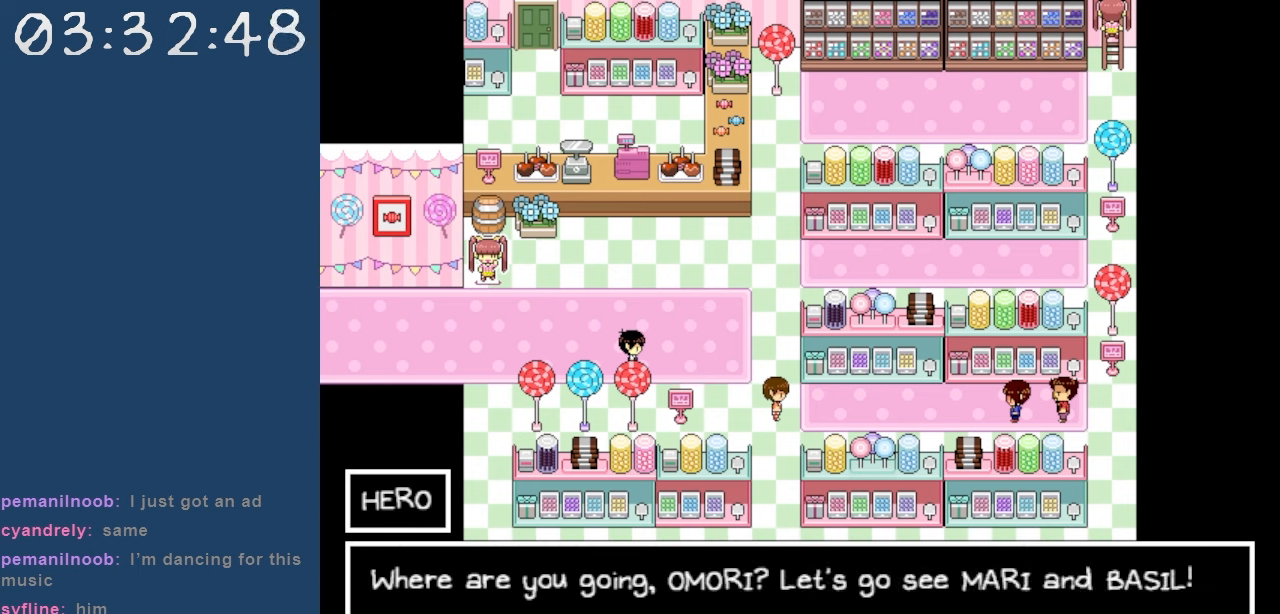
{"keys": [], "events": []}
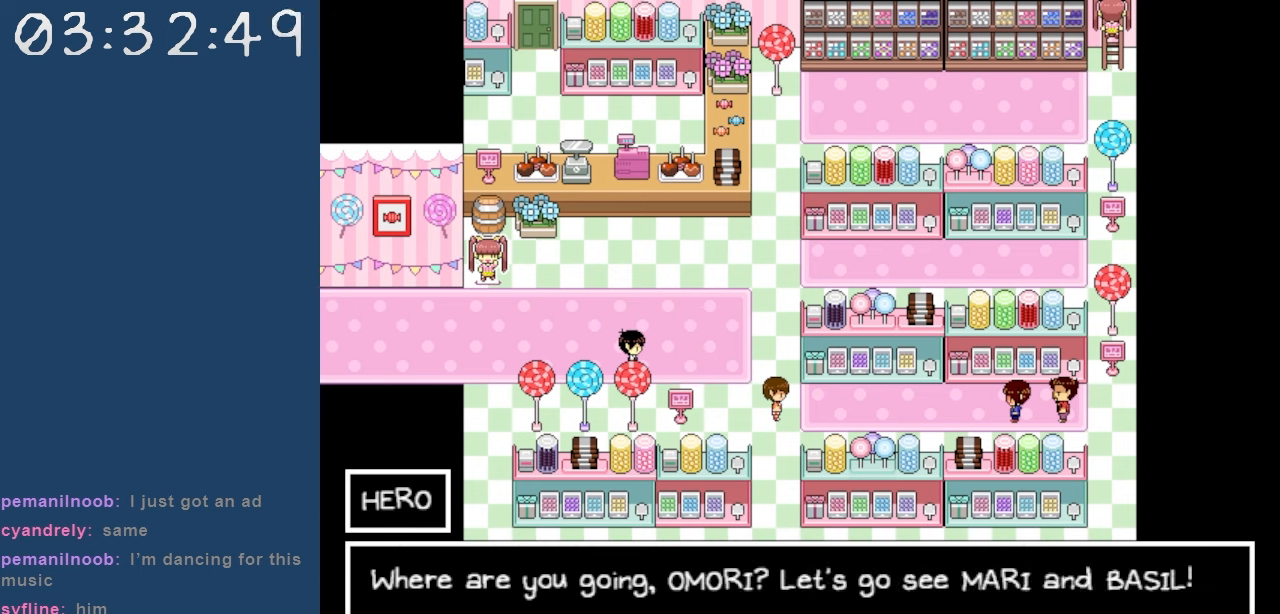
{"keys": [], "events": []}
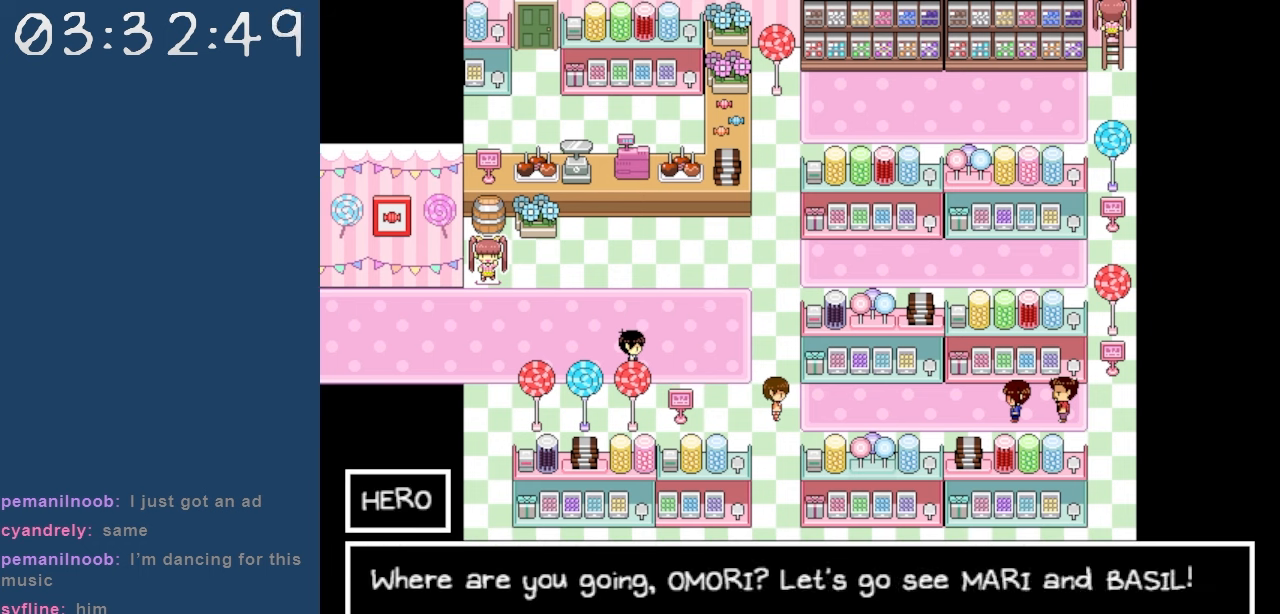
{"keys": [], "events": [[17, "z", "down"], [100, "z", "up"]]}
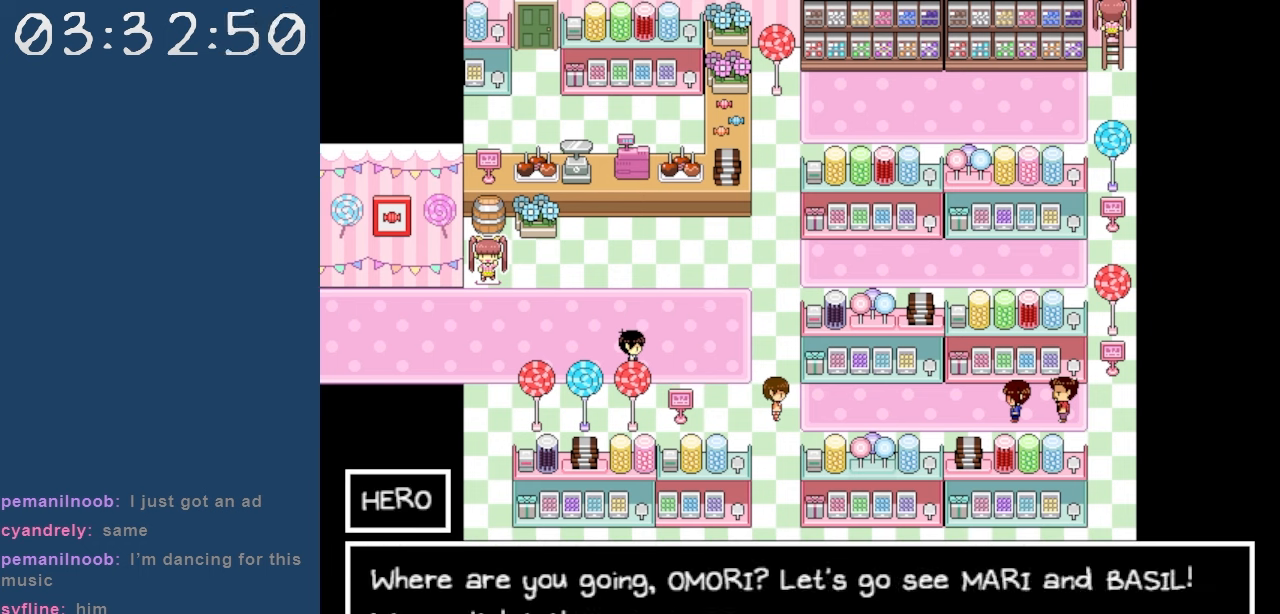
{"keys": [], "events": []}
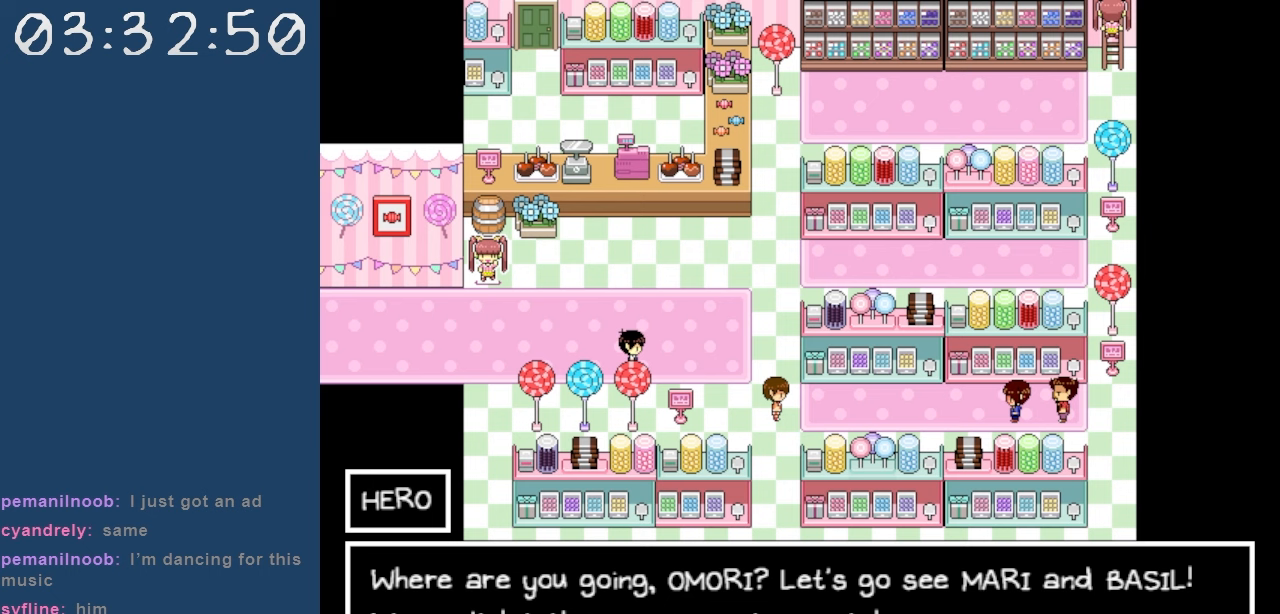
{"keys": [], "events": []}
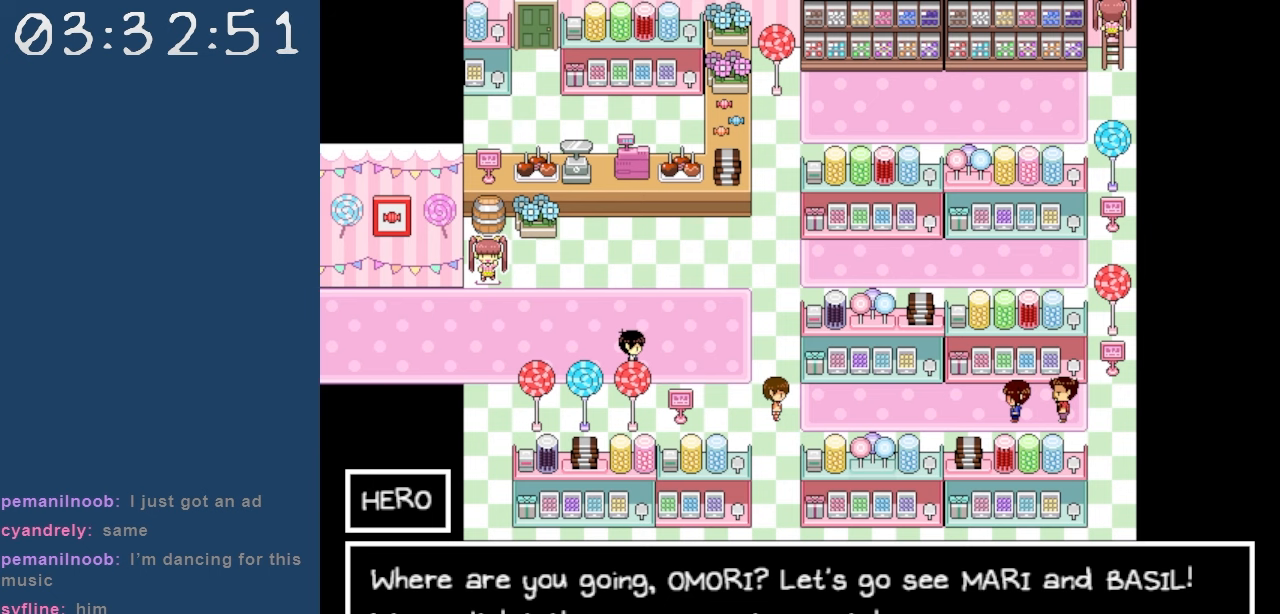
{"keys": [], "events": []}
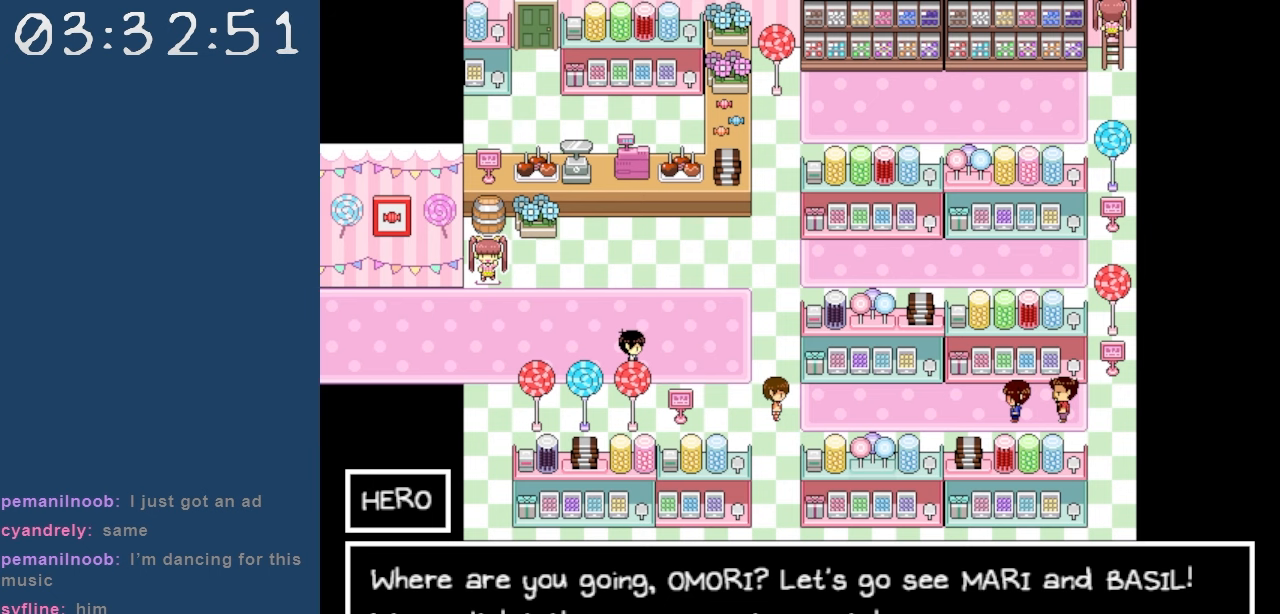
{"keys": [], "events": [[400, "z", "down"], [500, "z", "up"]]}